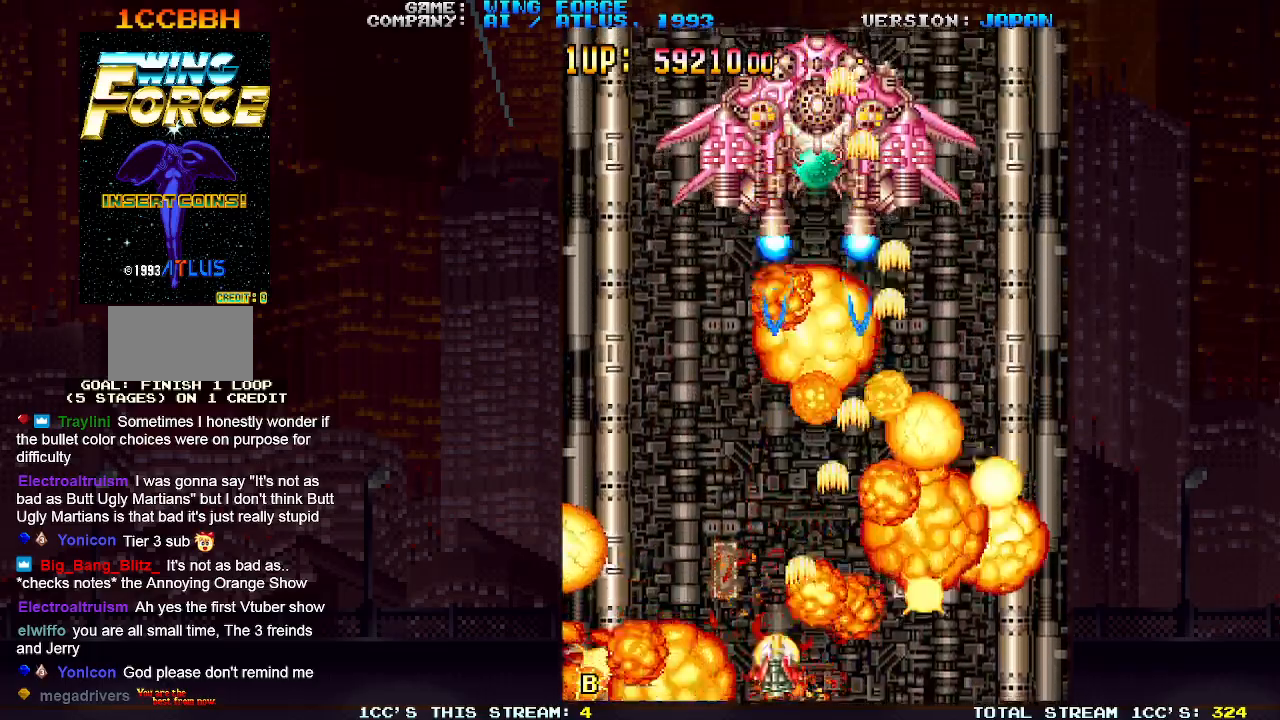
Gameplay with a controller (arcade stick); each line is a JSON object with the inputs held at the frame after it. "events" lists button and stick changes between this image and that frame as [ms after this image, input, new state], when the widget could be followed in between. Not read: L3 R3.
{"buttons": [], "left_stick": "right", "events": [[67, "SQUARE", "down"], [117, "SQUARE", "up"], [150, "left_stick", "center"], [167, "SQUARE", "down"], [217, "left_stick", "right"], [233, "SQUARE", "up"], [300, "SQUARE", "down"], [350, "SQUARE", "up"], [400, "SQUARE", "down"], [467, "SQUARE", "up"]]}
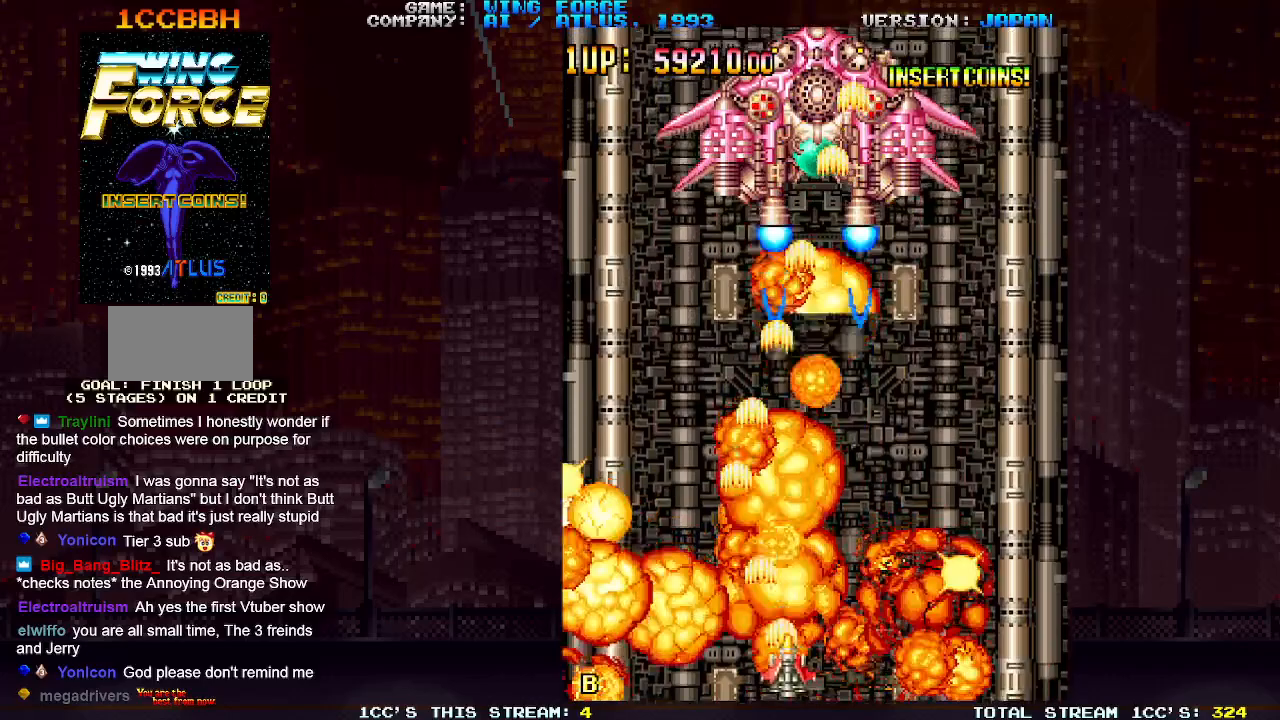
{"buttons": ["SQUARE"], "left_stick": "right", "events": [[33, "SQUARE", "down"], [83, "SQUARE", "up"], [117, "SQUARE", "down"], [183, "SQUARE", "up"], [267, "SQUARE", "down"], [300, "SQUARE", "up"], [350, "SQUARE", "down"], [417, "SQUARE", "up"], [500, "SQUARE", "down"]]}
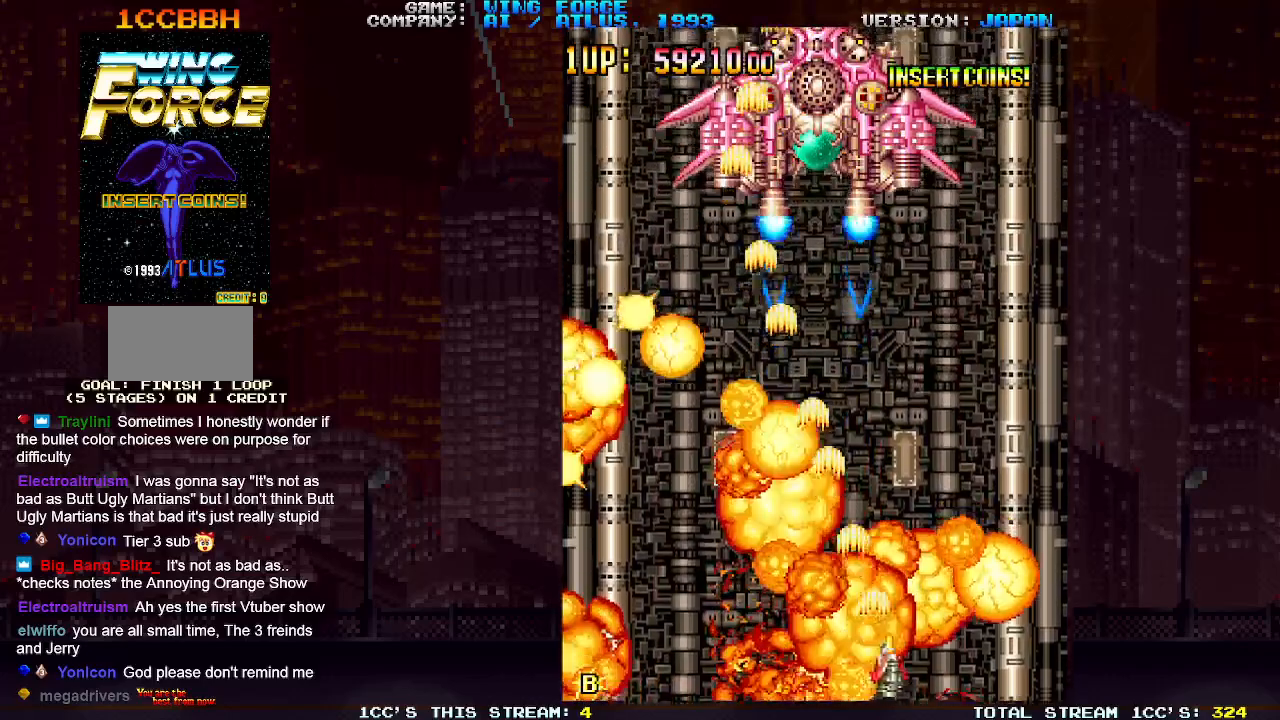
{"buttons": [], "left_stick": "left", "events": [[17, "SQUARE", "up"], [67, "left_stick", "center"], [83, "SQUARE", "down"], [133, "left_stick", "left"], [150, "SQUARE", "up"], [233, "SQUARE", "down"], [267, "SQUARE", "up"], [317, "SQUARE", "down"], [383, "SQUARE", "up"], [450, "SQUARE", "down"], [500, "SQUARE", "up"]]}
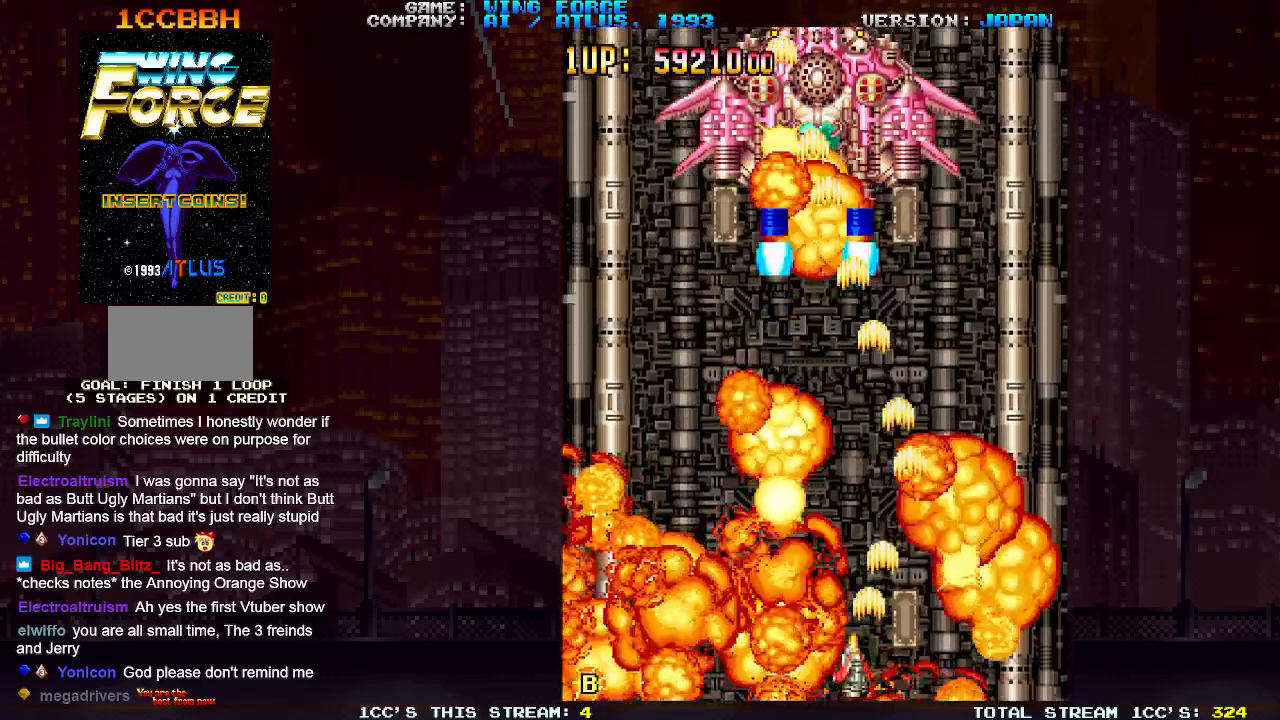
{"buttons": [], "left_stick": "left", "events": [[50, "SQUARE", "down"], [133, "SQUARE", "up"], [200, "SQUARE", "down"], [250, "SQUARE", "up"], [300, "SQUARE", "down"], [367, "SQUARE", "up"], [433, "SQUARE", "down"], [467, "SQUARE", "up"]]}
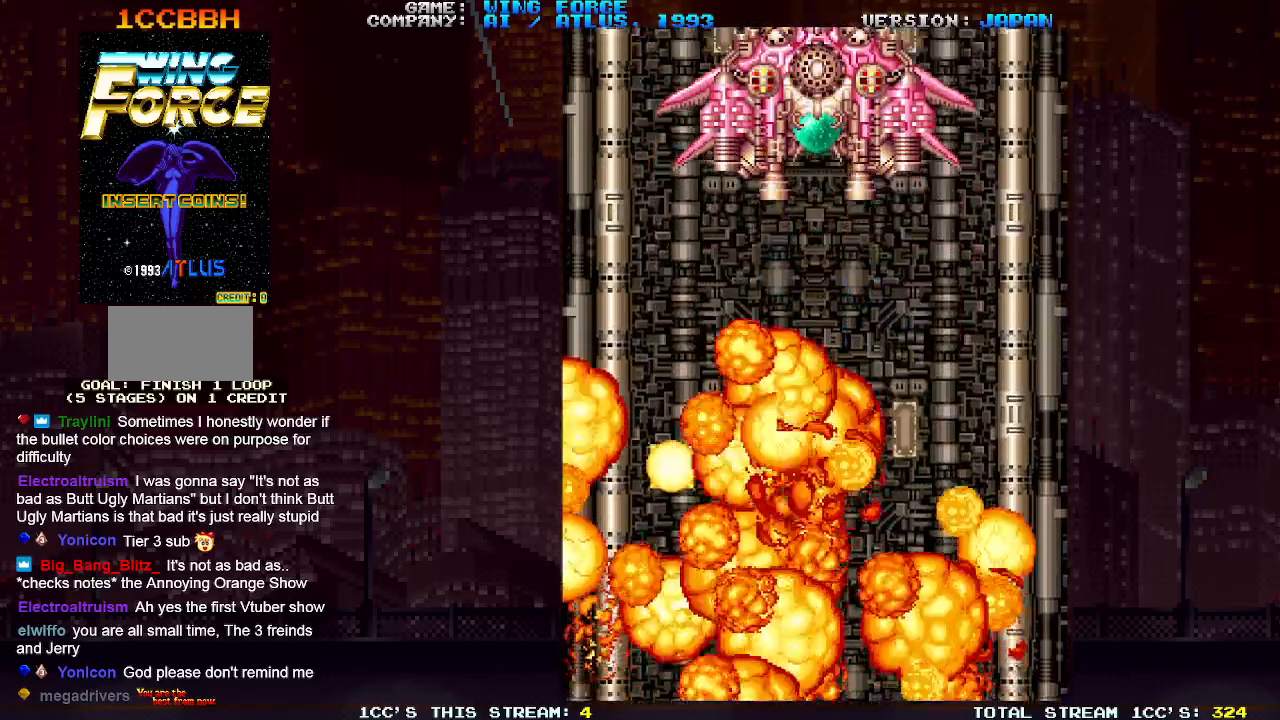
{"buttons": ["SQUARE"], "left_stick": "right", "events": [[33, "SQUARE", "down"], [100, "SQUARE", "up"], [100, "left_stick", "center"], [150, "left_stick", "right"], [167, "SQUARE", "down"], [217, "SQUARE", "up"], [267, "SQUARE", "down"], [333, "SQUARE", "up"], [383, "SQUARE", "down"], [433, "SQUARE", "up"], [500, "SQUARE", "down"]]}
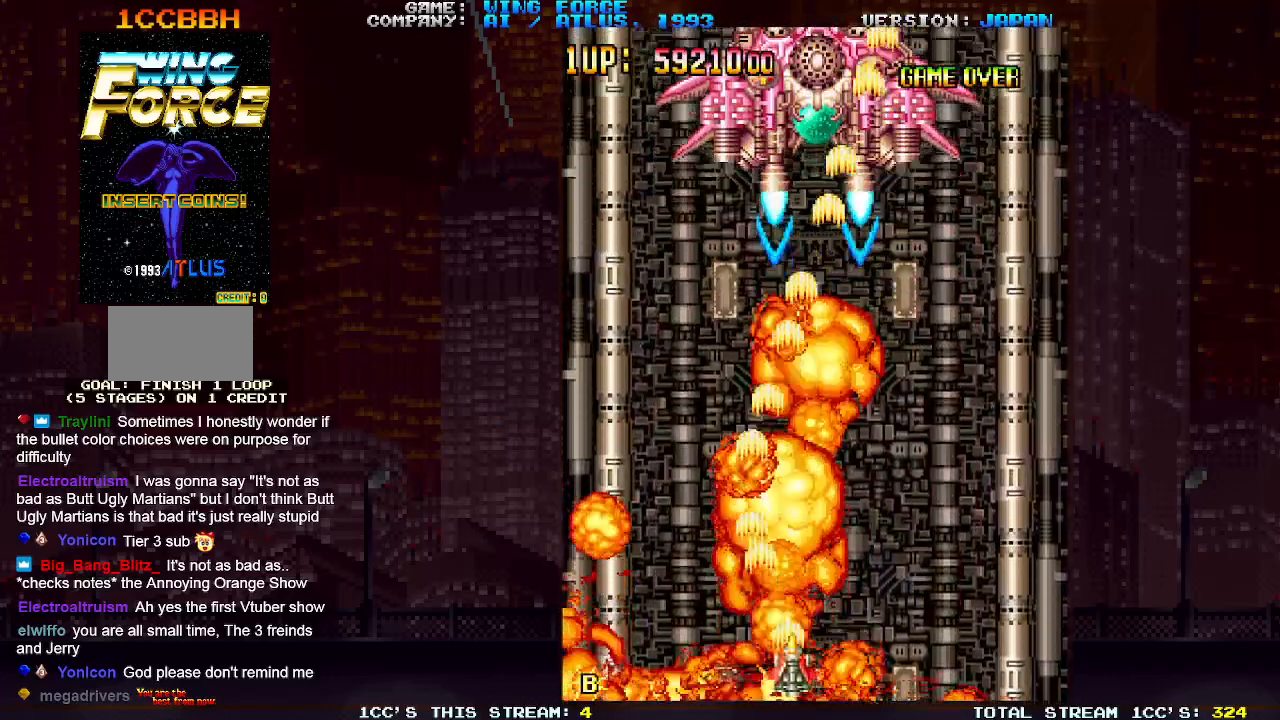
{"buttons": ["SQUARE"], "left_stick": "right", "events": [[67, "SQUARE", "up"], [133, "SQUARE", "down"], [167, "SQUARE", "up"], [233, "SQUARE", "down"], [300, "SQUARE", "up"], [367, "SQUARE", "down"], [400, "SQUARE", "up"], [467, "SQUARE", "down"]]}
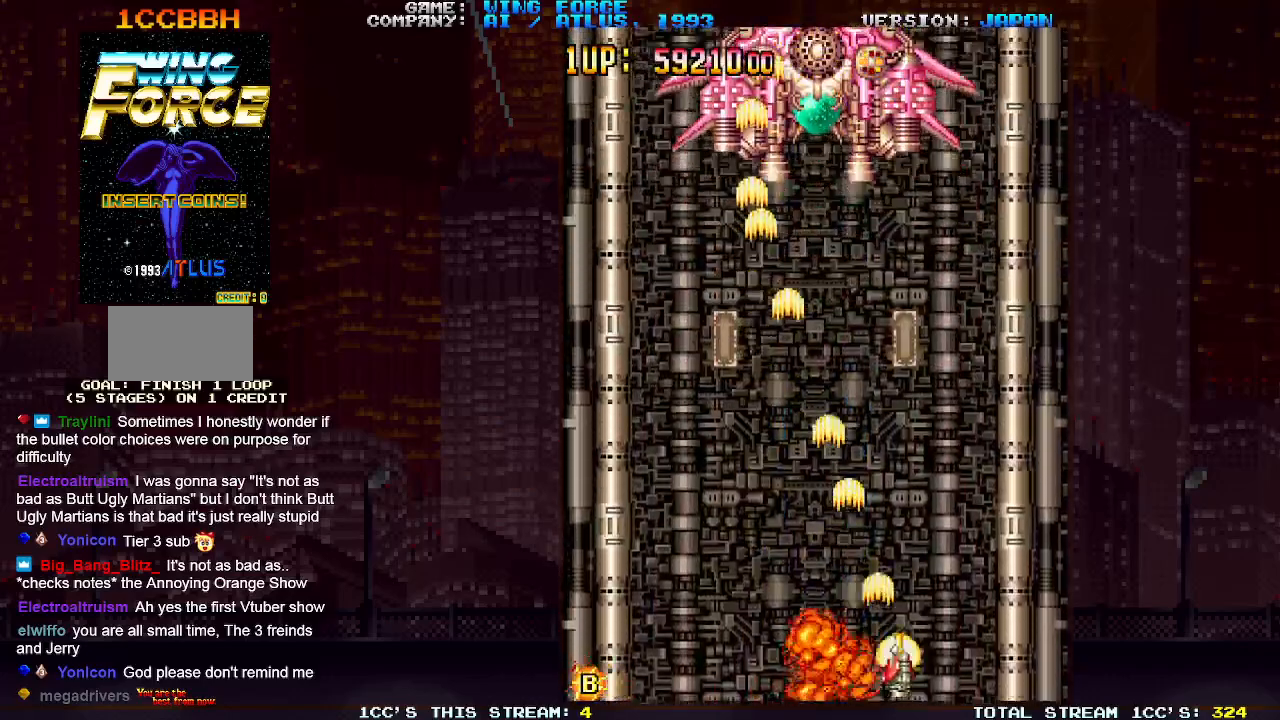
{"buttons": [], "left_stick": "left", "events": [[33, "SQUARE", "up"], [50, "left_stick", "center"], [100, "SQUARE", "down"], [117, "left_stick", "left"], [133, "SQUARE", "up"], [200, "SQUARE", "down"], [267, "SQUARE", "up"], [333, "SQUARE", "down"], [367, "SQUARE", "up"], [433, "SQUARE", "down"], [483, "SQUARE", "up"]]}
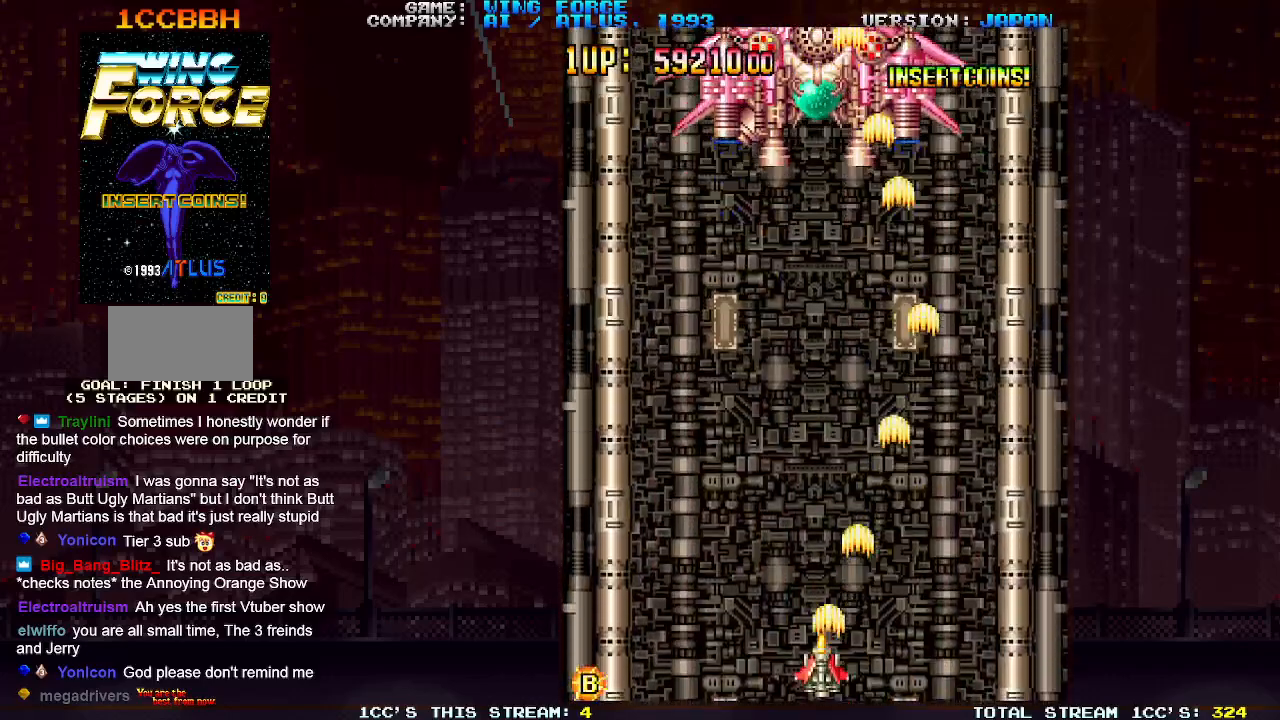
{"buttons": ["SQUARE"], "left_stick": "right", "events": [[67, "SQUARE", "down"], [83, "SQUARE", "up"], [150, "SQUARE", "down"], [183, "left_stick", "center"], [217, "SQUARE", "up"], [250, "left_stick", "right"], [283, "SQUARE", "down"], [333, "SQUARE", "up"], [383, "SQUARE", "down"], [450, "SQUARE", "up"], [500, "SQUARE", "down"]]}
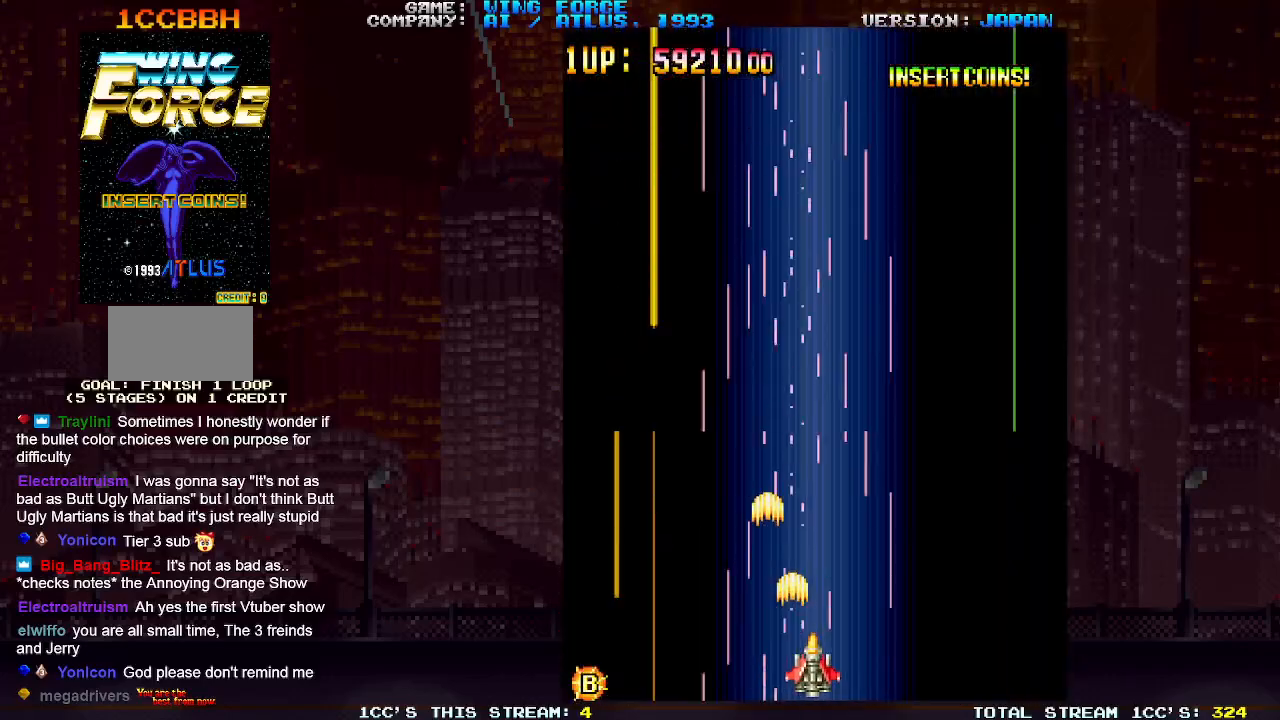
{"buttons": [], "left_stick": "center", "events": [[50, "SQUARE", "up"], [300, "left_stick", "center"]]}
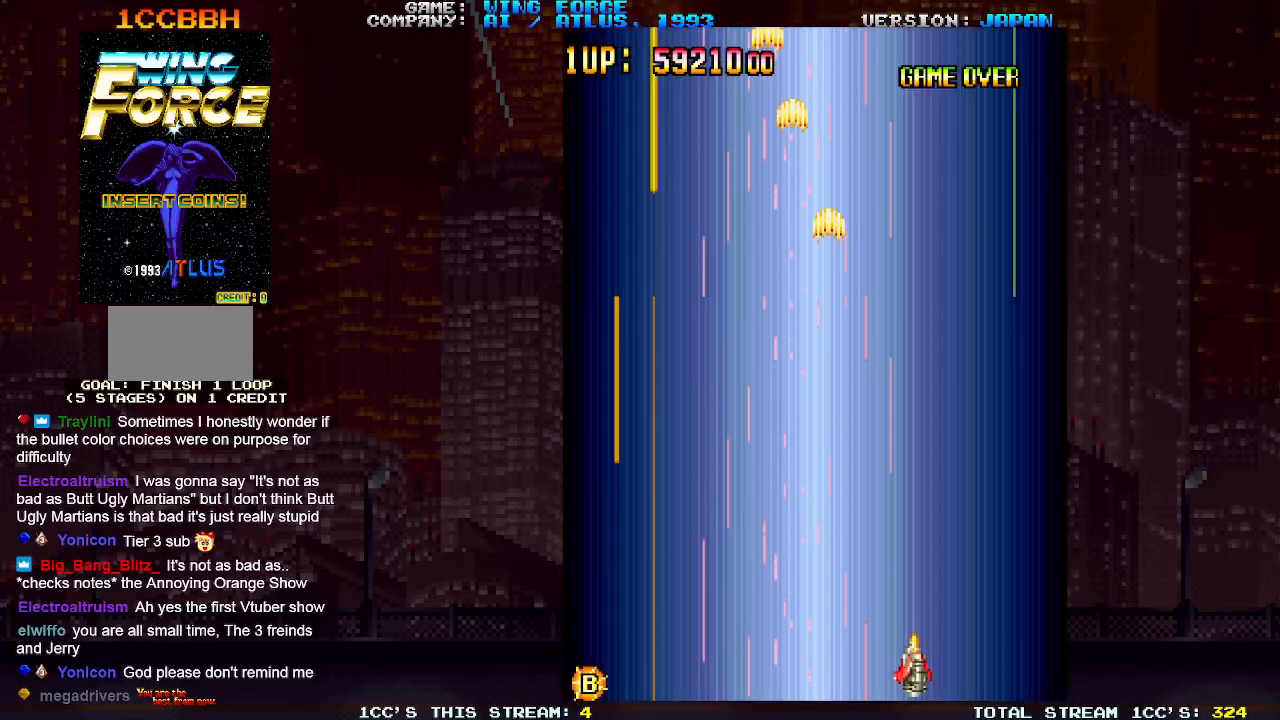
{"buttons": [], "left_stick": "up", "events": [[483, "left_stick", "up"]]}
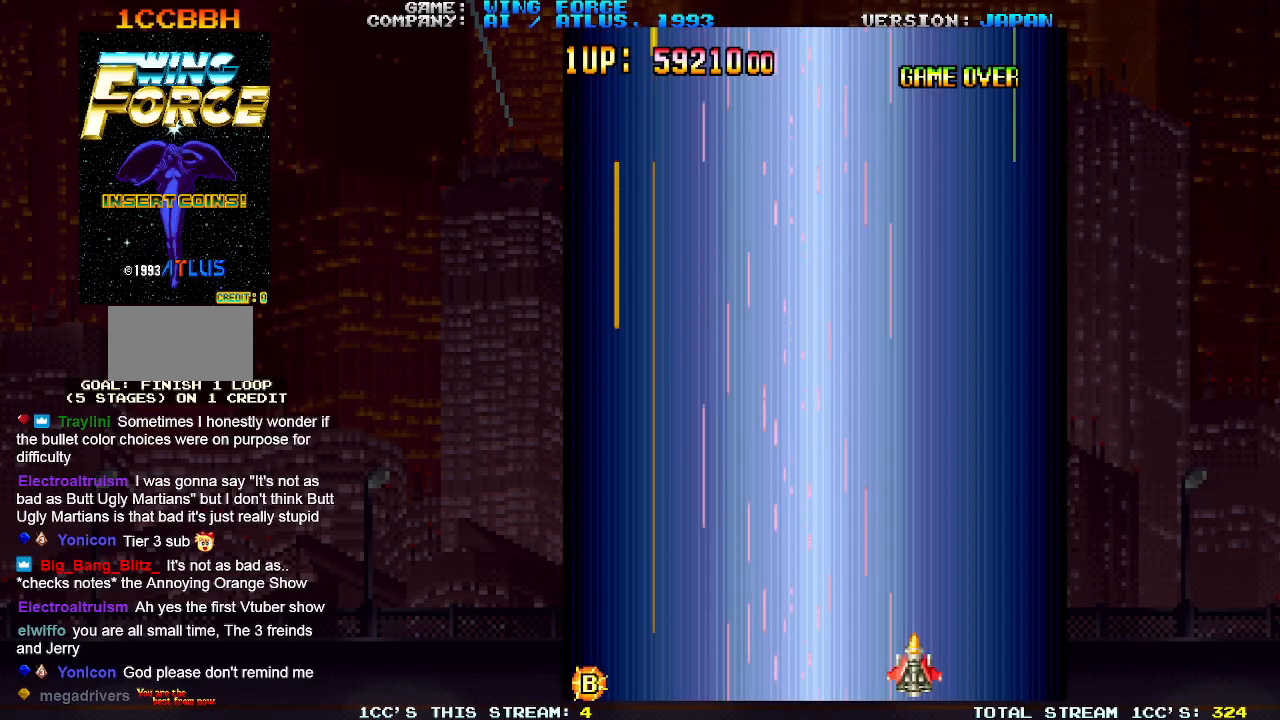
{"buttons": ["SQUARE"], "left_stick": "left", "events": [[233, "left_stick", "left"], [267, "SQUARE", "down"], [350, "SQUARE", "up"], [467, "SQUARE", "down"]]}
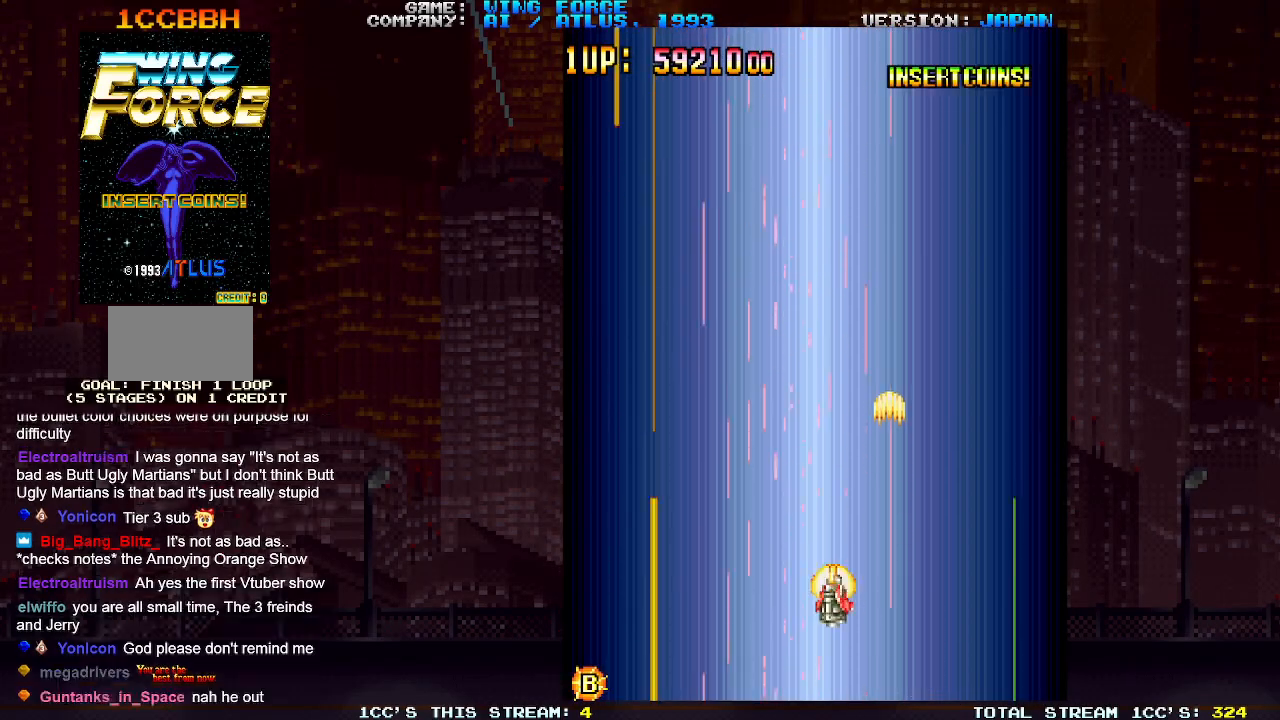
{"buttons": [], "left_stick": "center", "events": [[17, "SQUARE", "up"], [117, "SQUARE", "down"], [167, "SQUARE", "up"], [267, "SQUARE", "down"], [333, "SQUARE", "up"], [467, "left_stick", "center"]]}
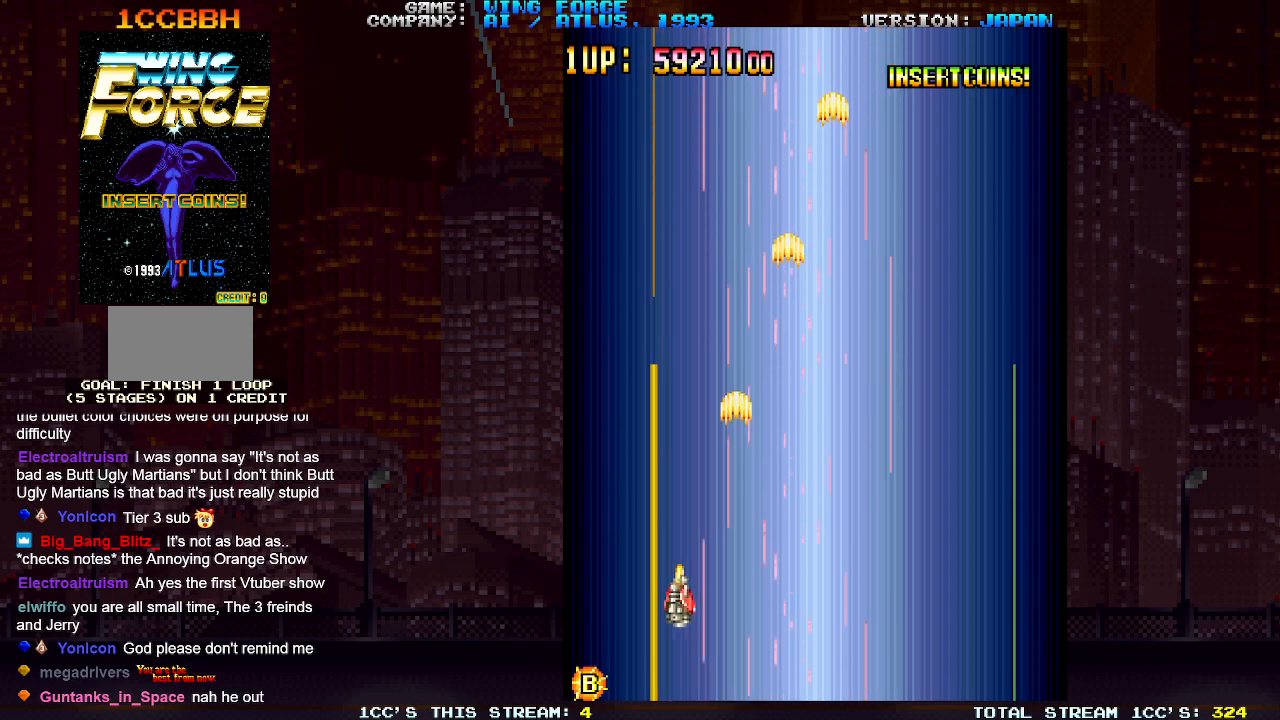
{"buttons": [], "left_stick": "right", "events": [[33, "left_stick", "right"]]}
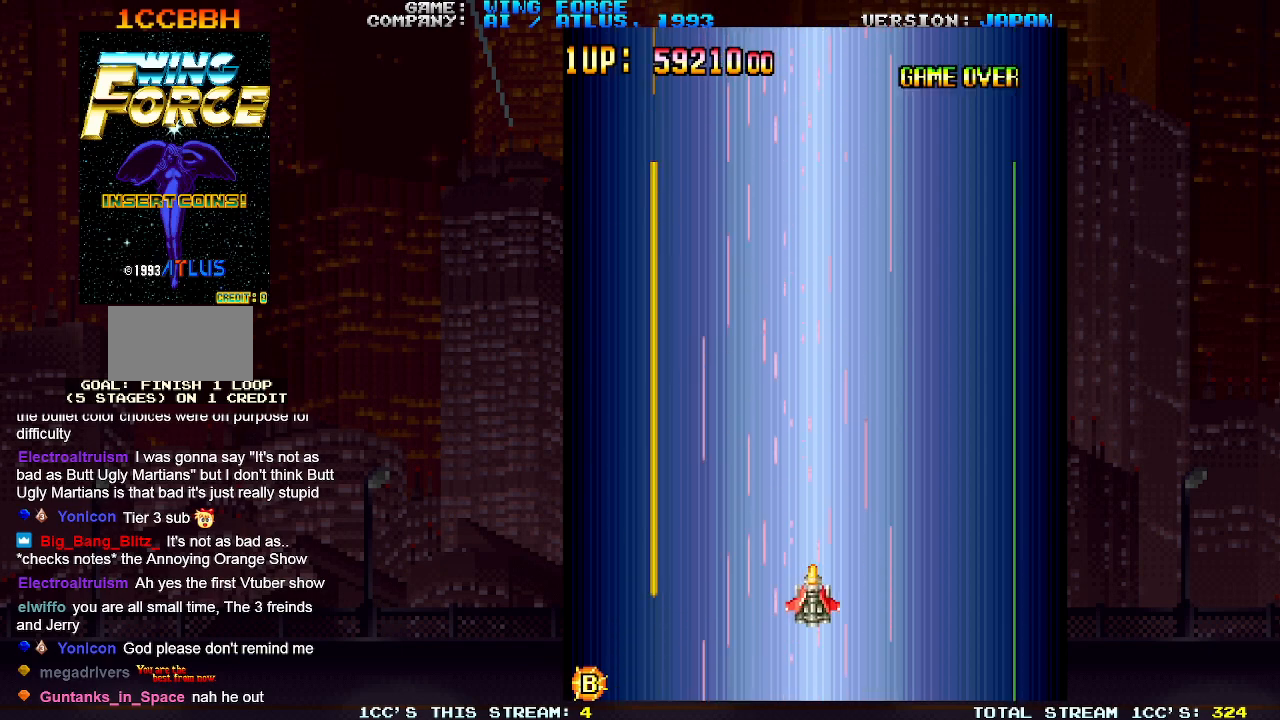
{"buttons": [], "left_stick": "up", "events": [[467, "left_stick", "up"]]}
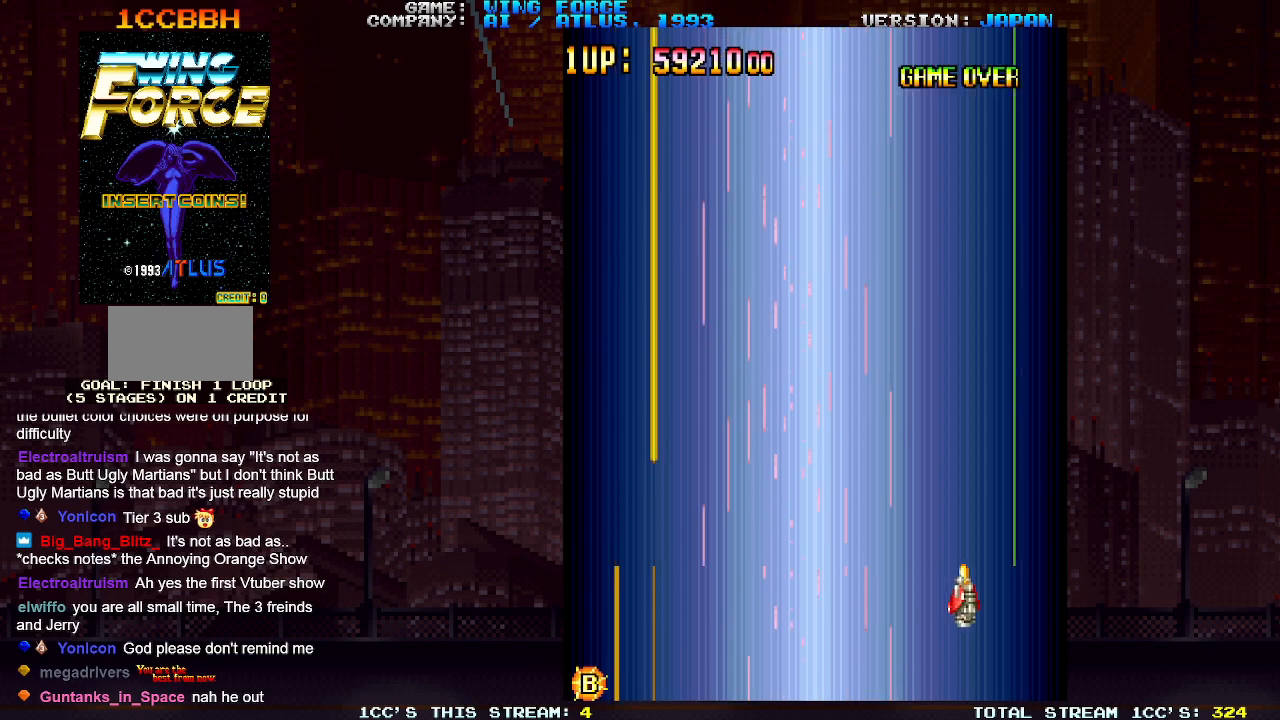
{"buttons": [], "left_stick": "left", "events": [[133, "left_stick", "left"]]}
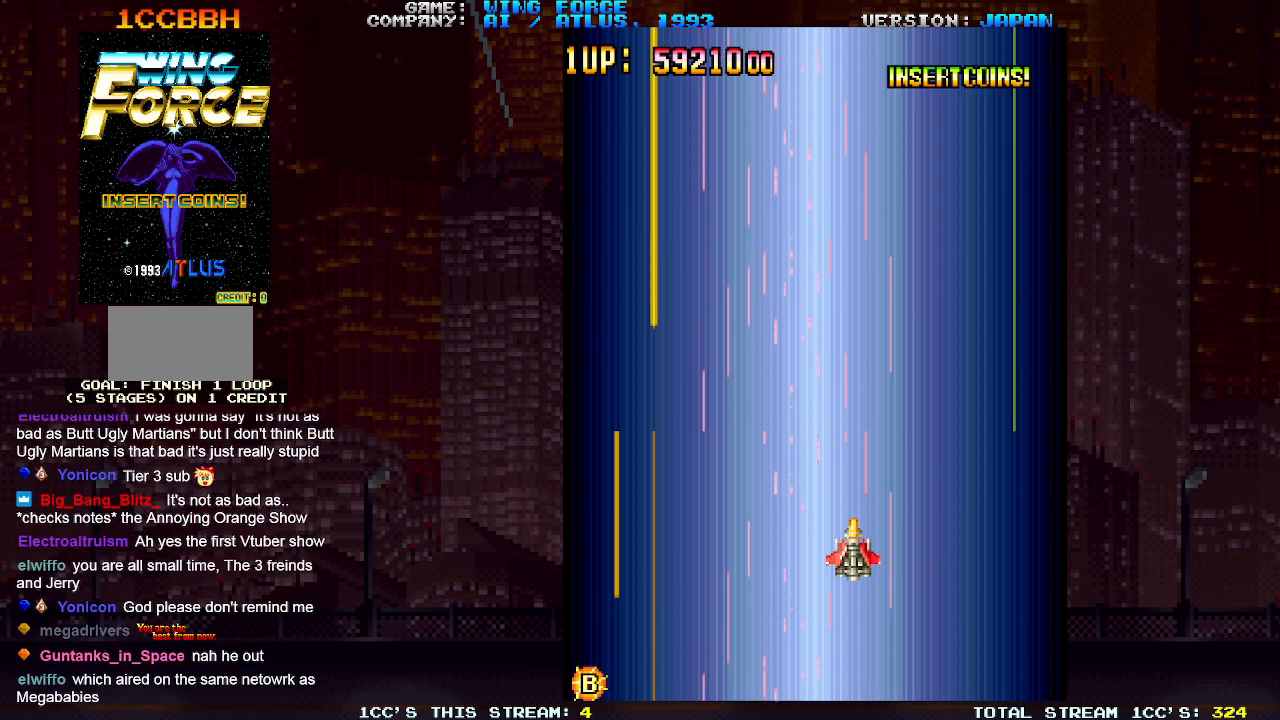
{"buttons": [], "left_stick": "left", "events": []}
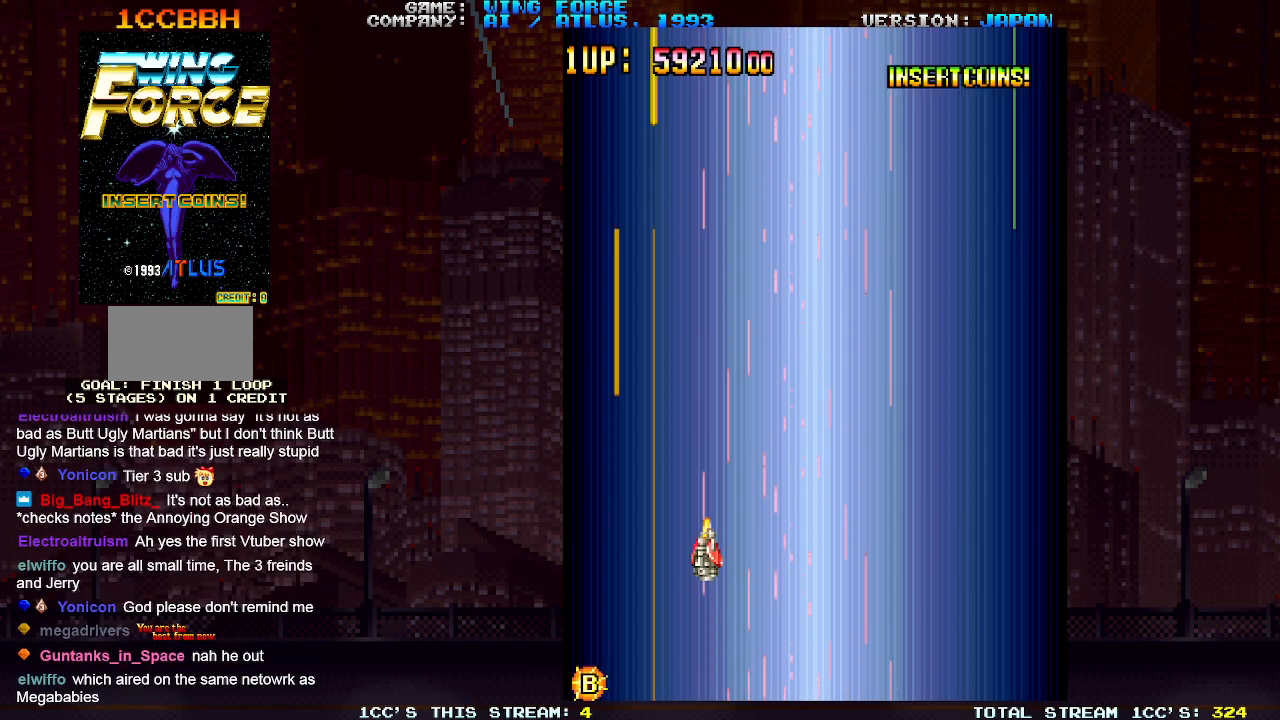
{"buttons": [], "left_stick": "right", "events": [[17, "left_stick", "down"], [267, "left_stick", "right"]]}
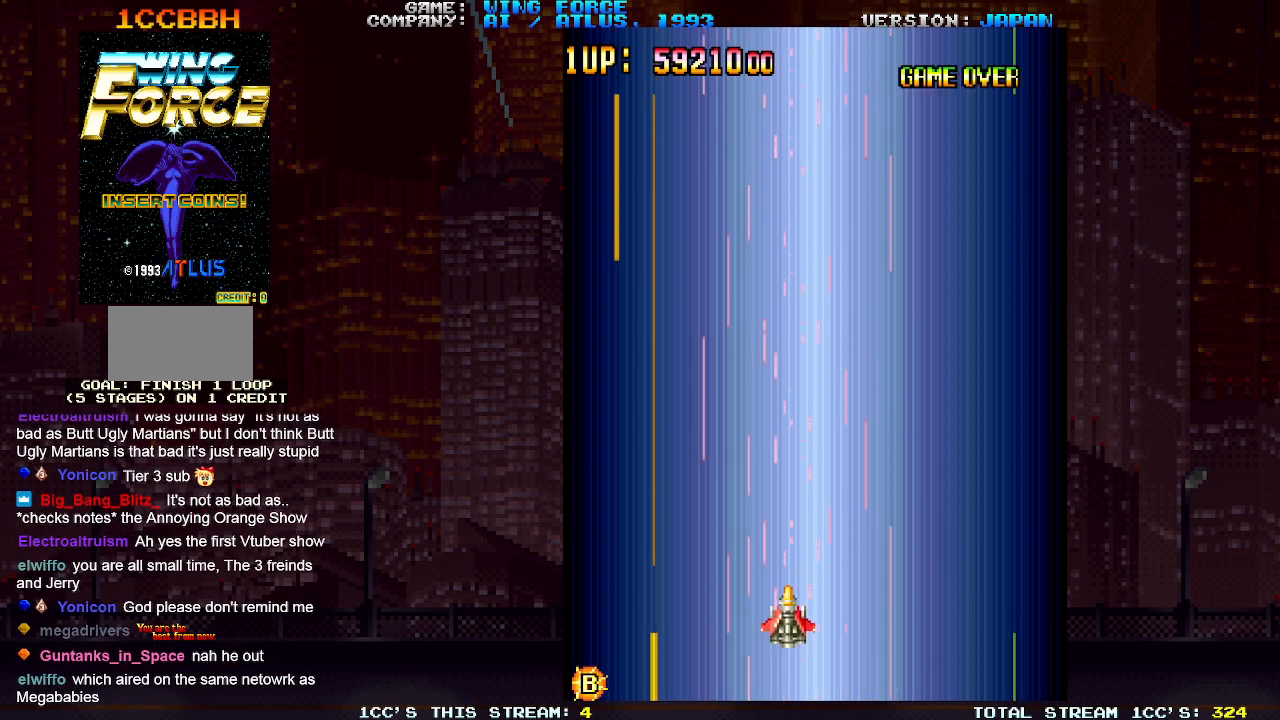
{"buttons": [], "left_stick": "up", "events": [[433, "left_stick", "up"]]}
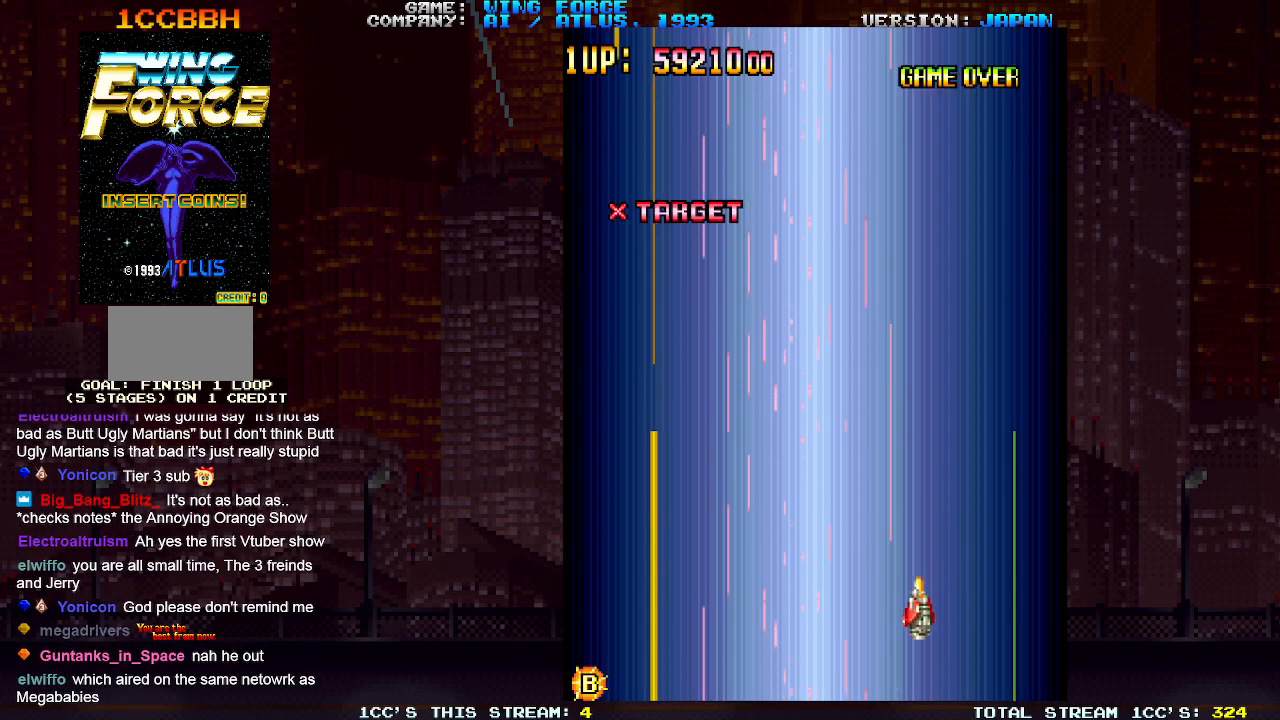
{"buttons": [], "left_stick": "left", "events": [[367, "left_stick", "left"]]}
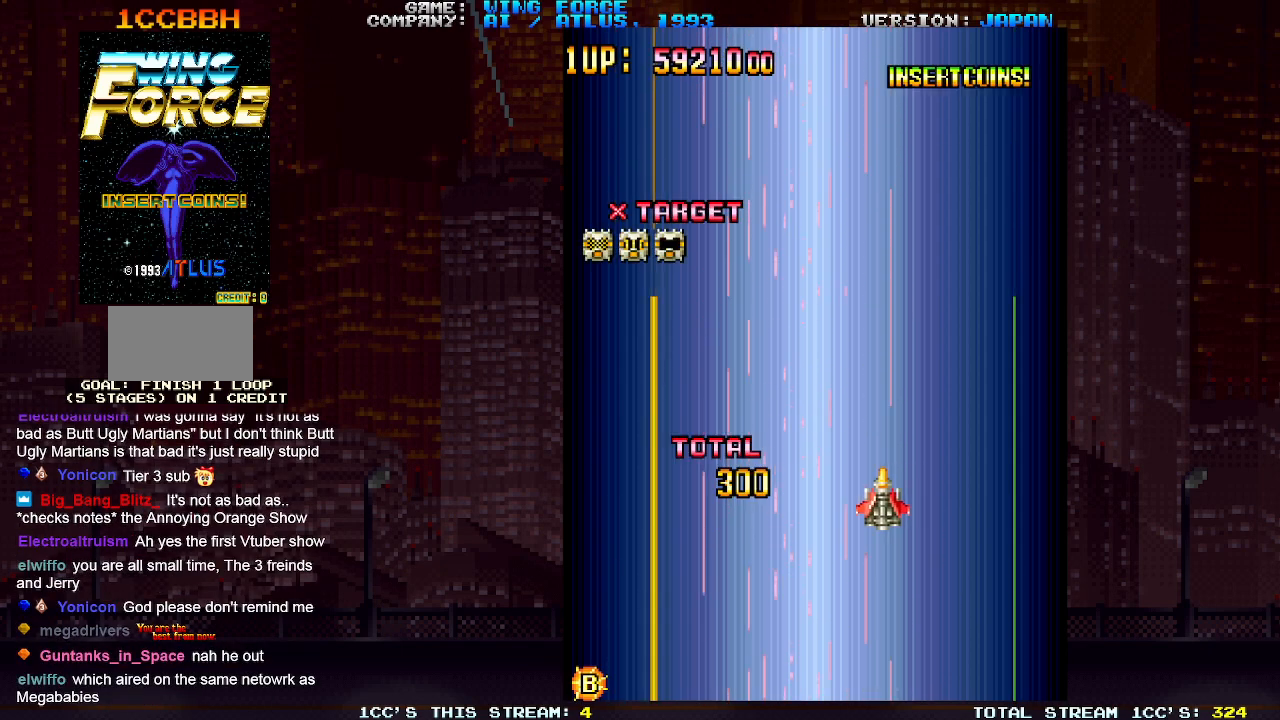
{"buttons": [], "left_stick": "left", "events": []}
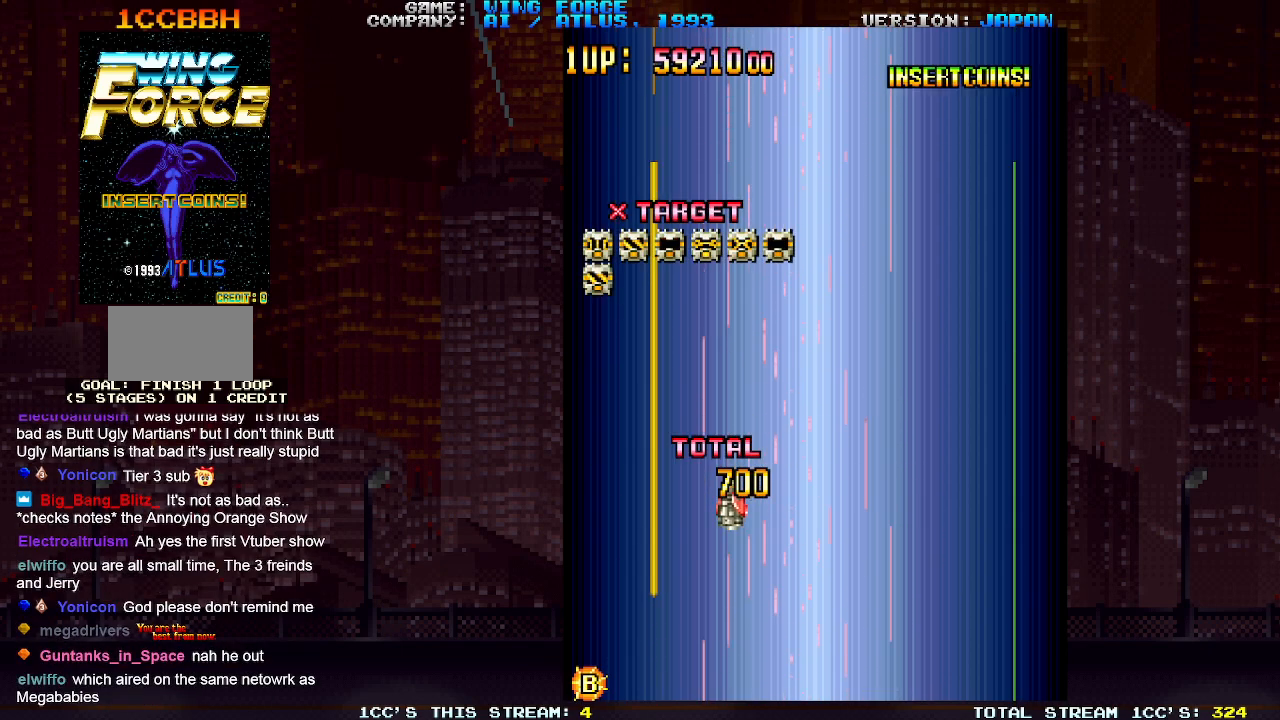
{"buttons": [], "left_stick": "down", "events": [[183, "left_stick", "down"]]}
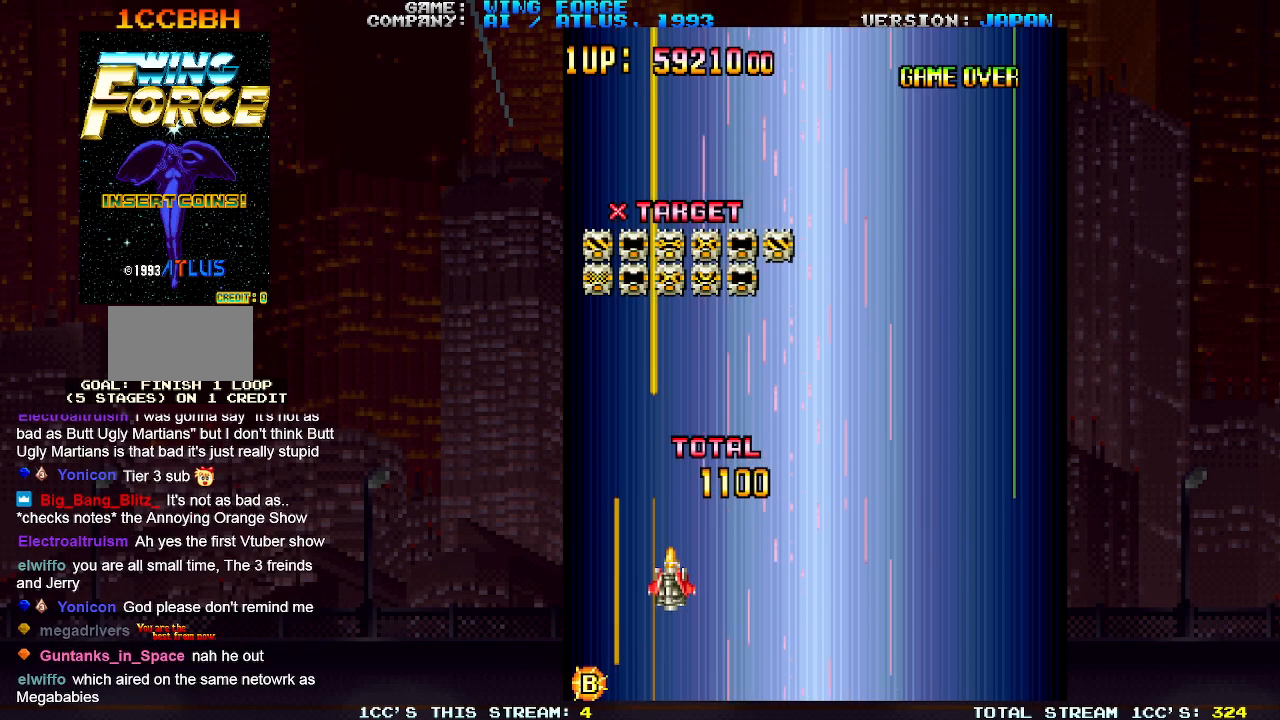
{"buttons": [], "left_stick": "right", "events": [[17, "left_stick", "center"], [67, "left_stick", "right"]]}
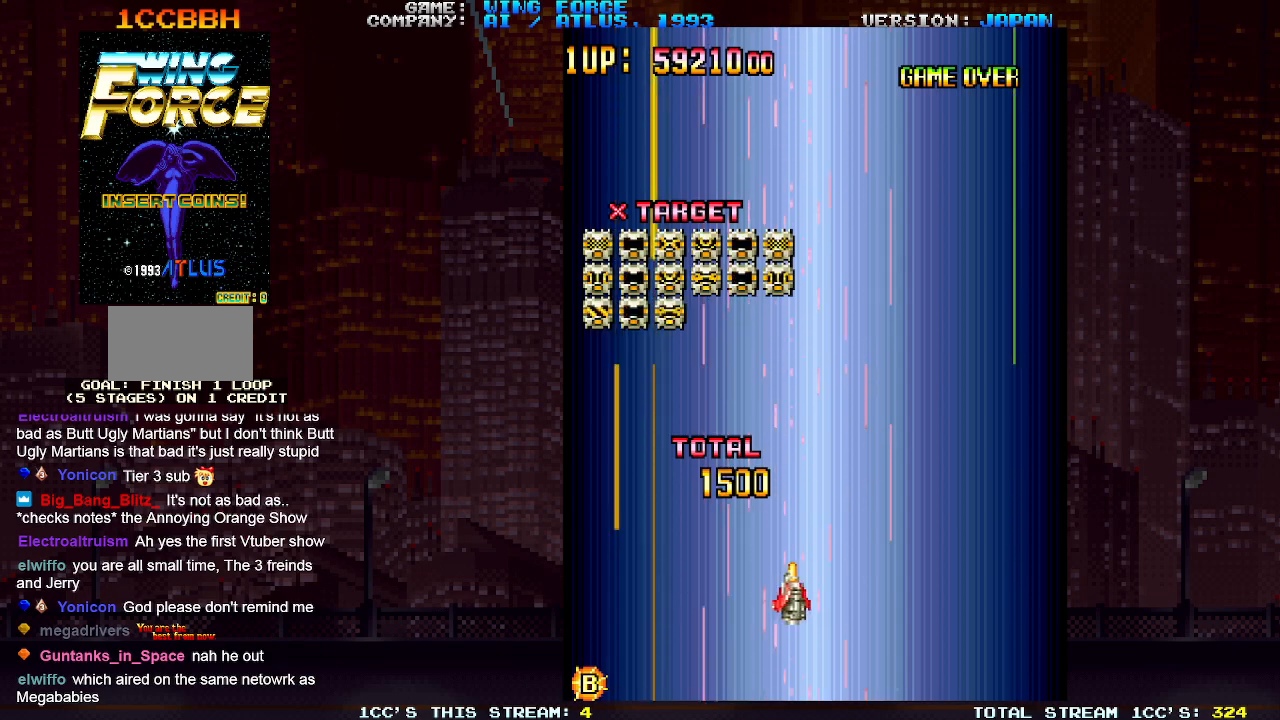
{"buttons": [], "left_stick": "right", "events": []}
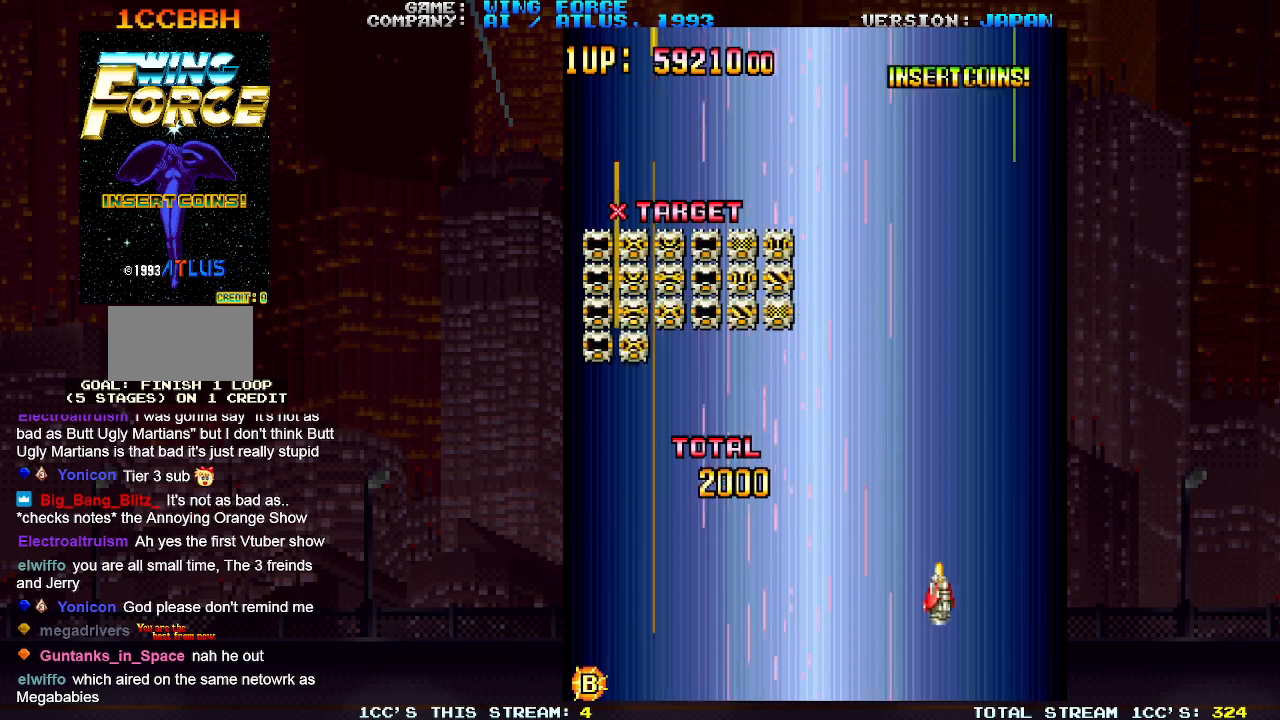
{"buttons": [], "left_stick": "left", "events": [[117, "left_stick", "center"], [183, "left_stick", "left"]]}
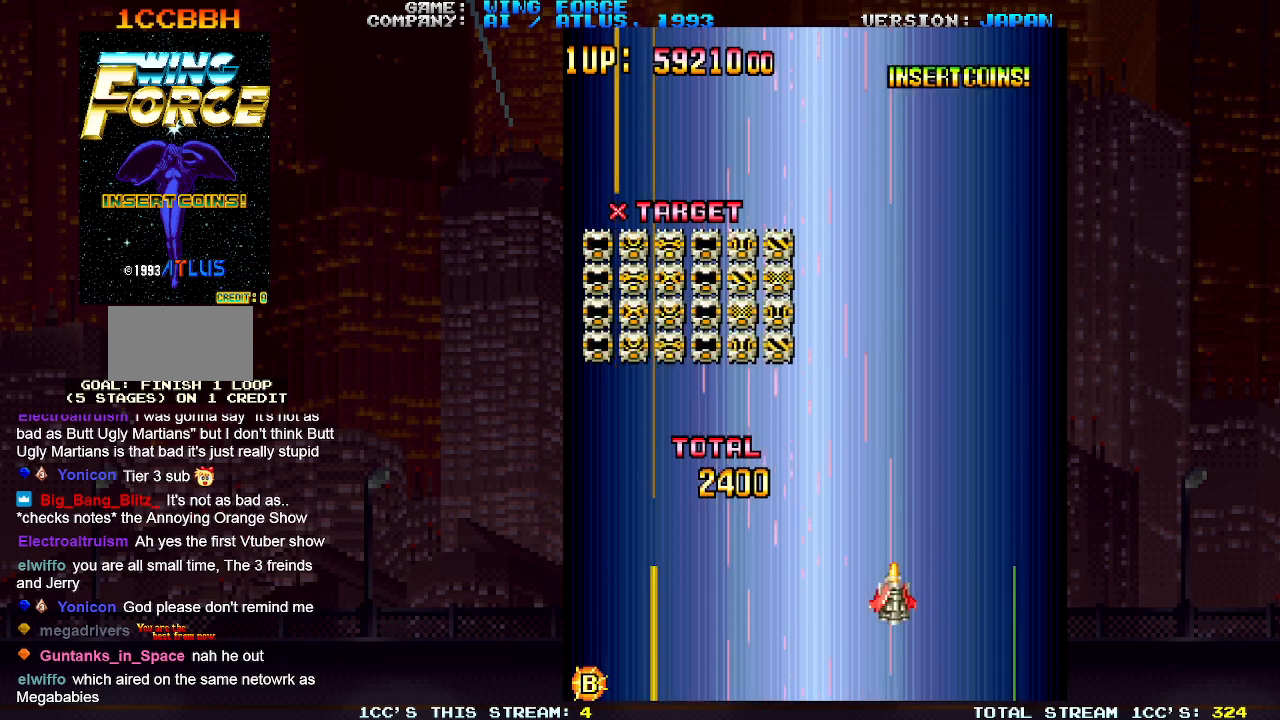
{"buttons": [], "left_stick": "left", "events": []}
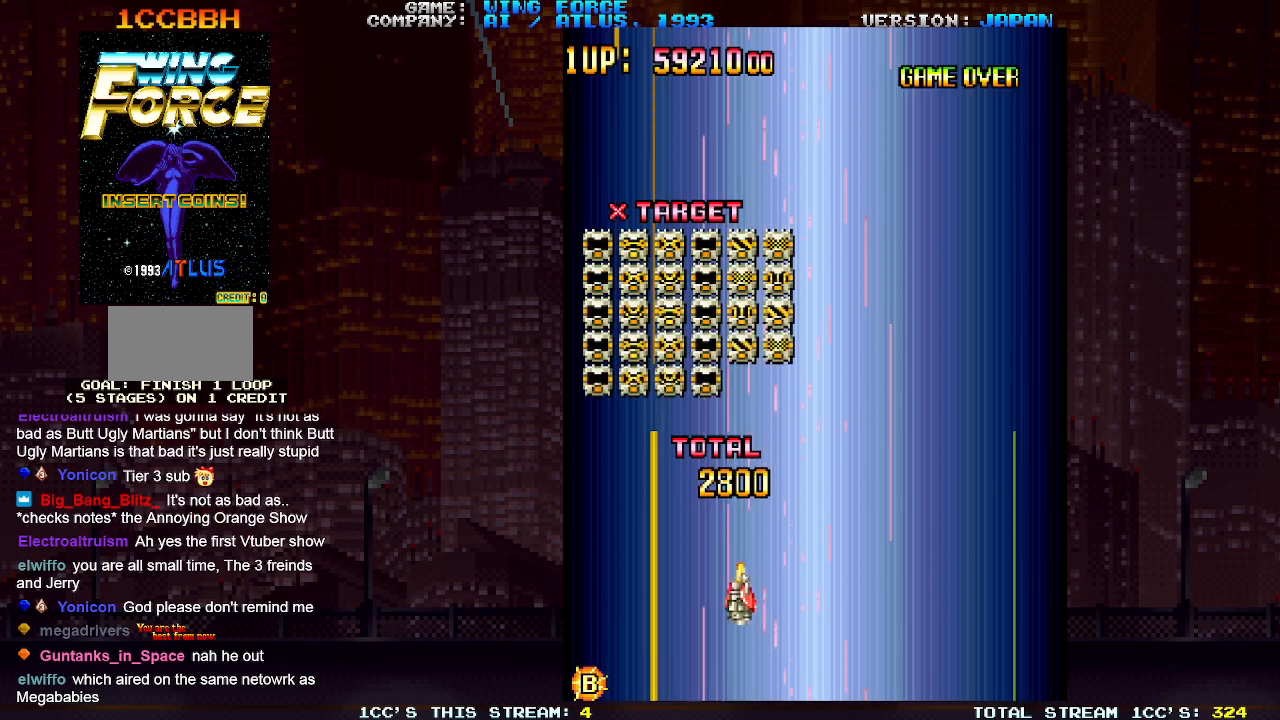
{"buttons": [], "left_stick": "right", "events": [[67, "left_stick", "center"], [233, "left_stick", "right"]]}
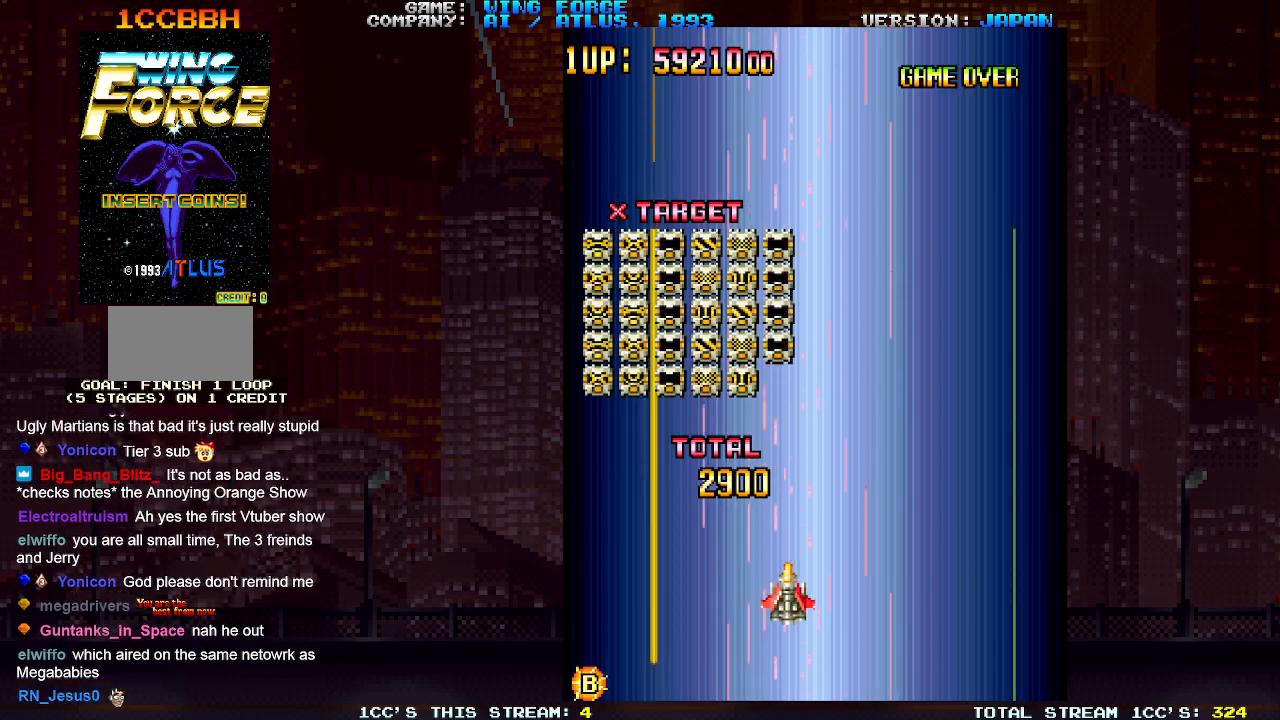
{"buttons": [], "left_stick": "center", "events": [[500, "left_stick", "center"]]}
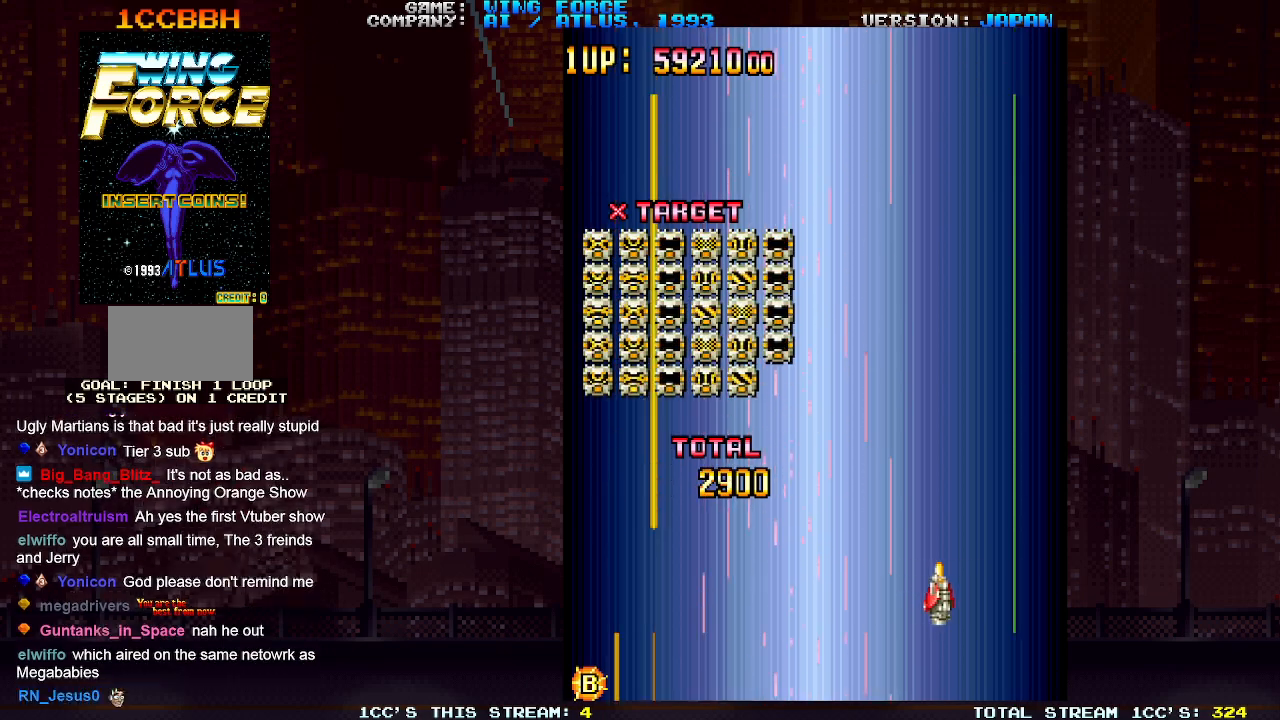
{"buttons": [], "left_stick": "left", "events": [[133, "left_stick", "left"]]}
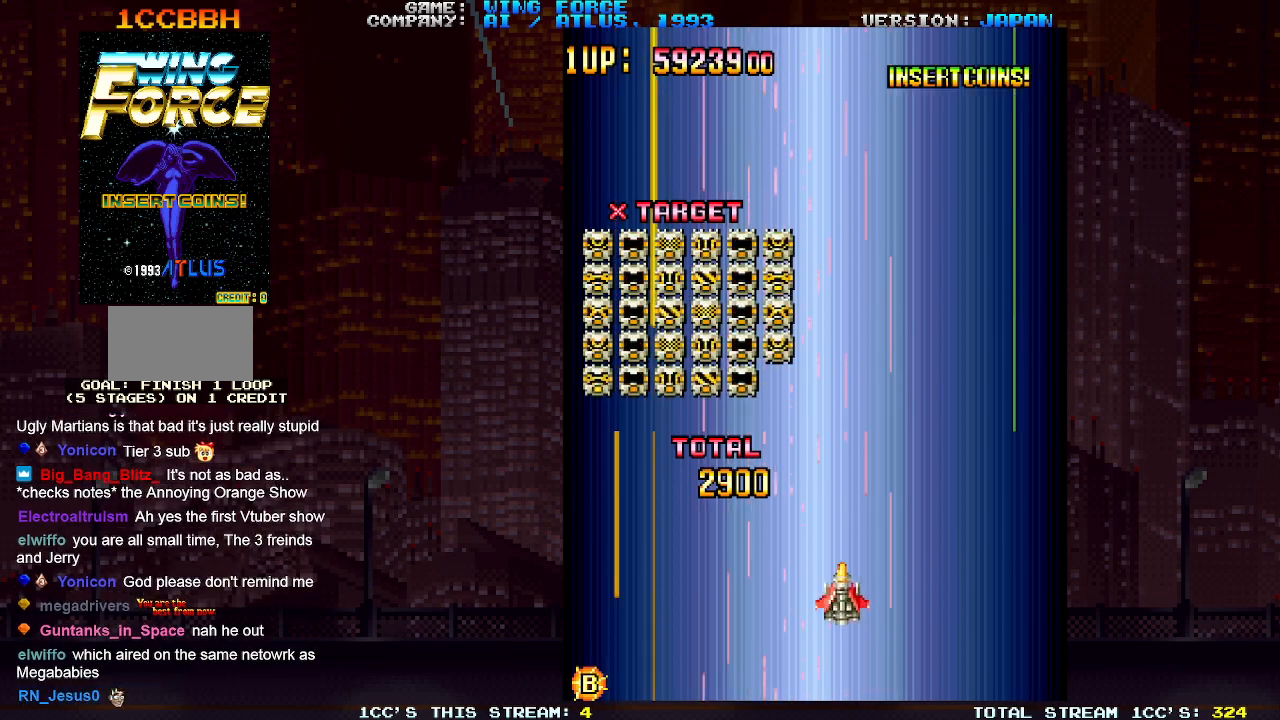
{"buttons": [], "left_stick": "center", "events": [[267, "left_stick", "center"]]}